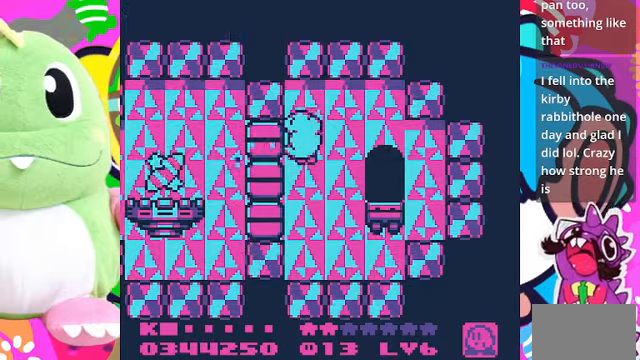
Gameplay with a controller (PlayStation layout); each line is a JSON object with the inputs held at the frame after it. "events" lists button and stick changes between this image and that frame as [ms after this image, input, new state], when the widget could be followed in between. Not read: L3 R3.
{"buttons": [], "left_stick": "center", "right_stick": "center", "events": [[267, "CROSS", "up"], [300, "SQUARE", "up"], [433, "DPAD_LEFT", "up"]]}
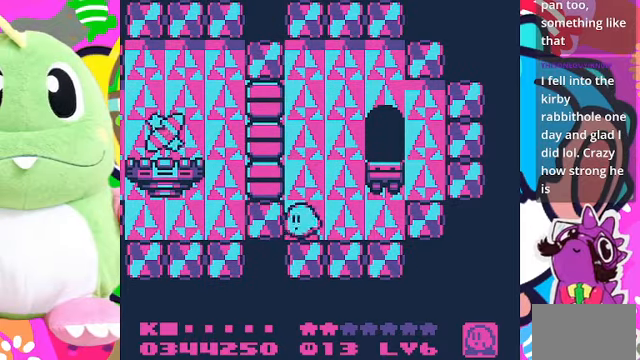
{"buttons": ["DPAD_UP"], "left_stick": "center", "right_stick": "center", "events": [[67, "DPAD_DOWN", "down"], [333, "DPAD_DOWN", "up"], [433, "DPAD_UP", "down"]]}
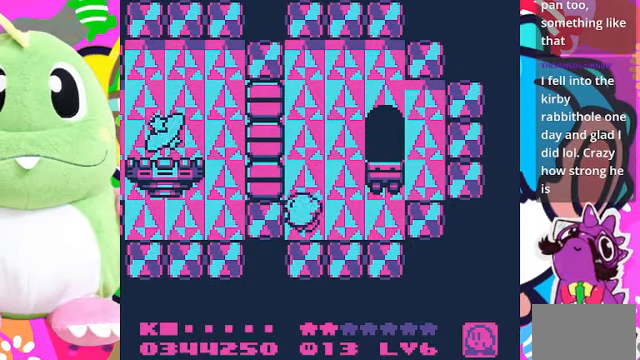
{"buttons": ["SQUARE", "DPAD_UP"], "left_stick": "center", "right_stick": "center", "events": [[233, "SQUARE", "down"], [367, "SQUARE", "up"], [433, "SQUARE", "down"]]}
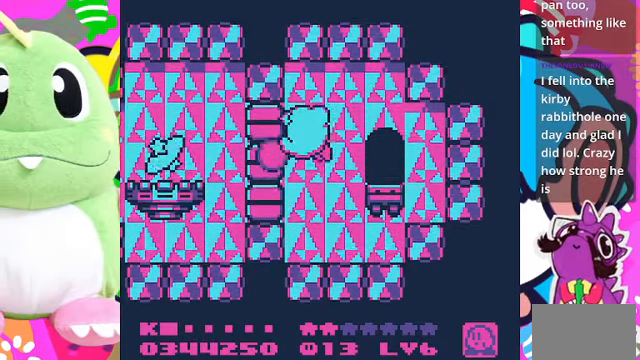
{"buttons": ["DPAD_UP", "DPAD_RIGHT"], "left_stick": "center", "right_stick": "center", "events": [[33, "DPAD_UP", "up"], [133, "SQUARE", "up"], [200, "SQUARE", "down"], [267, "SQUARE", "up"], [300, "DPAD_RIGHT", "down"], [467, "DPAD_UP", "down"]]}
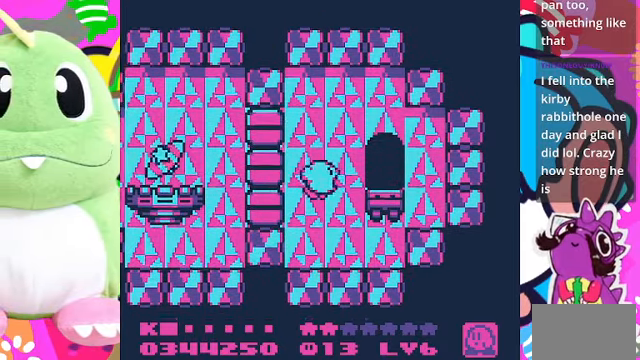
{"buttons": [], "left_stick": "center", "right_stick": "center", "events": [[167, "DPAD_UP", "up"], [467, "DPAD_RIGHT", "up"]]}
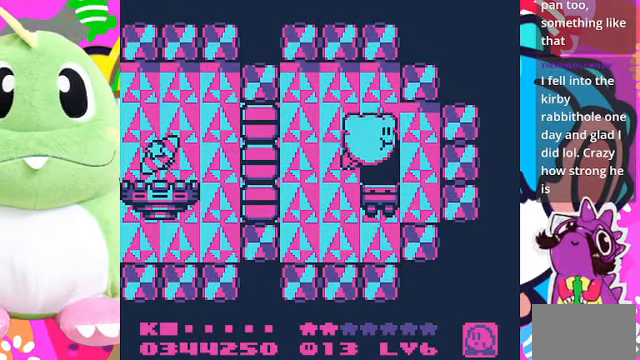
{"buttons": [], "left_stick": "center", "right_stick": "center", "events": [[33, "SQUARE", "down"], [133, "SQUARE", "up"], [200, "SQUARE", "down"], [333, "SQUARE", "up"]]}
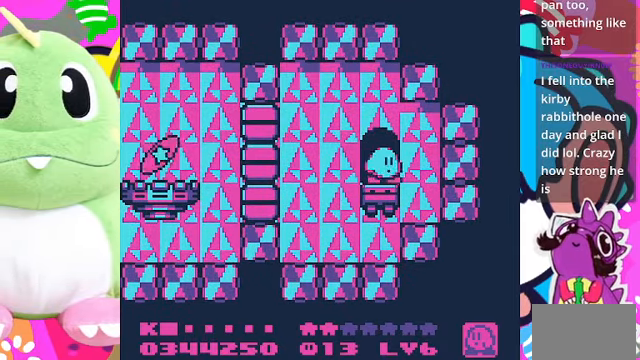
{"buttons": [], "left_stick": "center", "right_stick": "center", "events": [[100, "DPAD_UP", "down"], [267, "DPAD_UP", "up"]]}
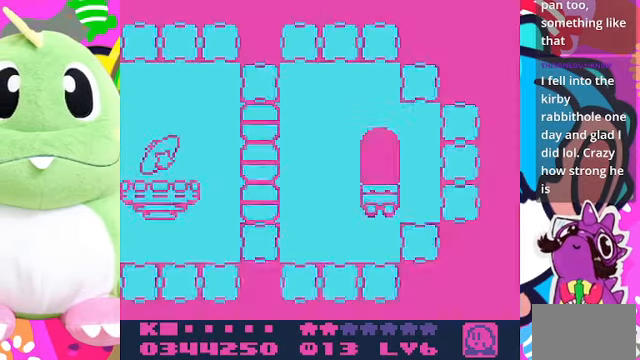
{"buttons": [], "left_stick": "center", "right_stick": "center", "events": []}
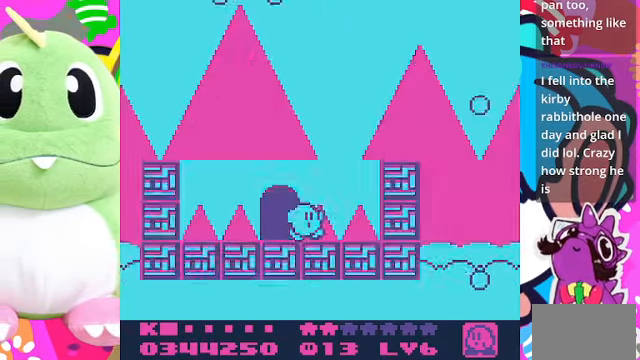
{"buttons": [], "left_stick": "center", "right_stick": "center", "events": []}
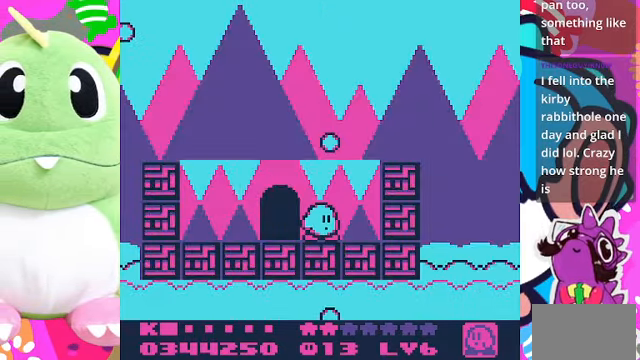
{"buttons": ["DPAD_RIGHT"], "left_stick": "center", "right_stick": "center", "events": [[333, "DPAD_RIGHT", "down"]]}
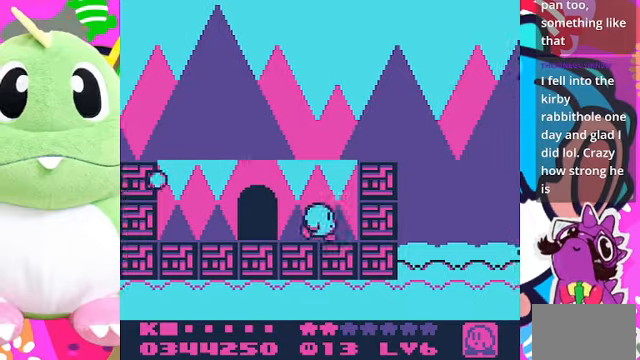
{"buttons": ["DPAD_RIGHT"], "left_stick": "center", "right_stick": "center", "events": [[200, "CROSS", "down"], [500, "CROSS", "up"]]}
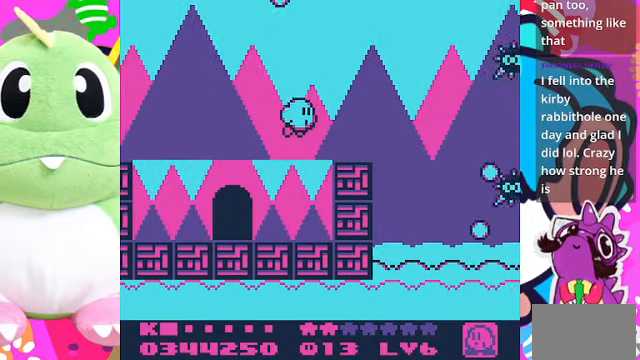
{"buttons": [], "left_stick": "center", "right_stick": "center", "events": [[133, "DPAD_RIGHT", "up"]]}
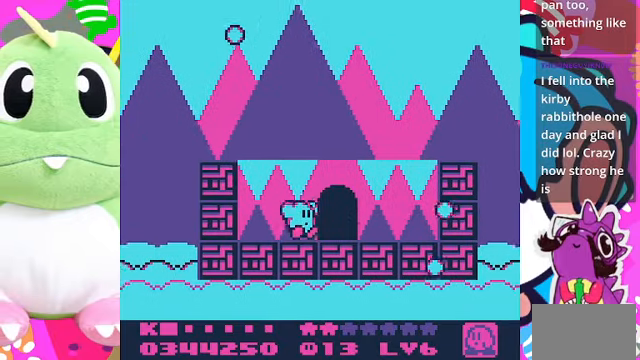
{"buttons": ["DPAD_LEFT"], "left_stick": "center", "right_stick": "center", "events": [[133, "DPAD_LEFT", "down"], [233, "CROSS", "down"], [500, "CROSS", "up"]]}
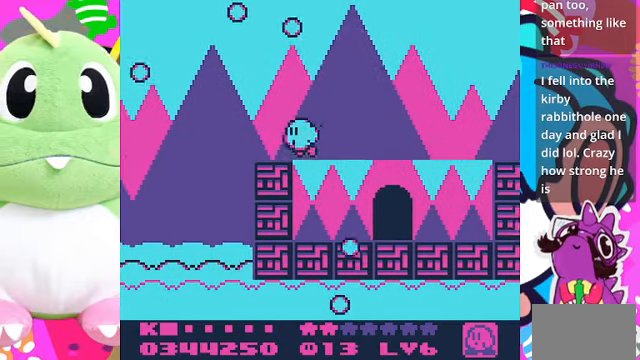
{"buttons": [], "left_stick": "center", "right_stick": "center", "events": [[33, "DPAD_LEFT", "up"], [300, "CROSS", "down"], [500, "CROSS", "up"]]}
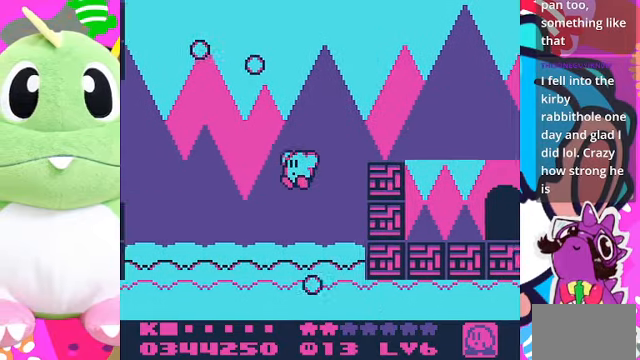
{"buttons": [], "left_stick": "center", "right_stick": "center", "events": []}
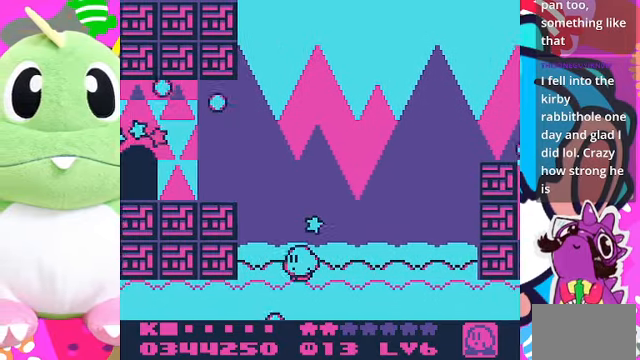
{"buttons": ["CROSS"], "left_stick": "center", "right_stick": "center", "events": [[100, "CROSS", "down"]]}
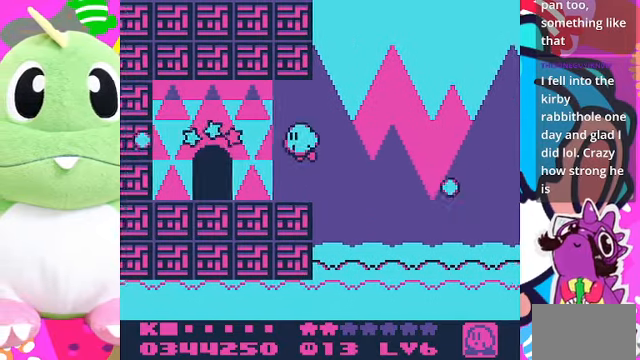
{"buttons": ["DPAD_UP"], "left_stick": "center", "right_stick": "center", "events": [[33, "DPAD_LEFT", "down"], [100, "CROSS", "up"], [200, "DPAD_LEFT", "up"], [400, "DPAD_UP", "down"]]}
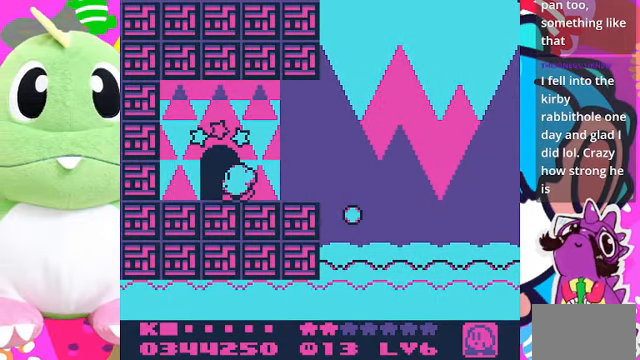
{"buttons": [], "left_stick": "center", "right_stick": "center", "events": [[133, "DPAD_UP", "up"]]}
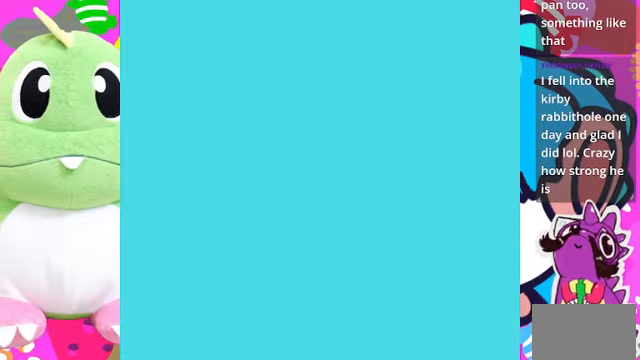
{"buttons": [], "left_stick": "center", "right_stick": "center", "events": []}
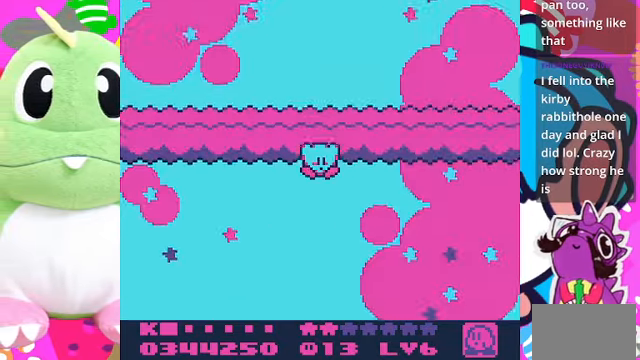
{"buttons": [], "left_stick": "center", "right_stick": "center", "events": []}
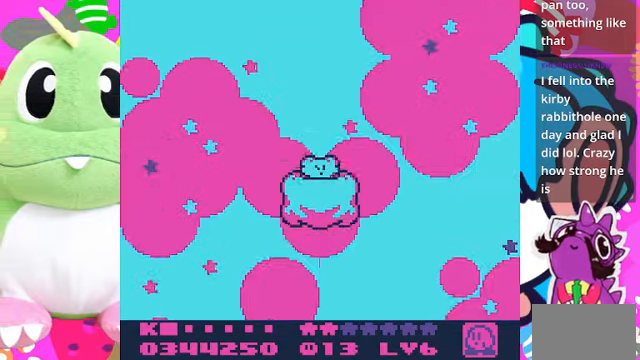
{"buttons": ["CROSS"], "left_stick": "center", "right_stick": "center", "events": [[467, "CROSS", "down"]]}
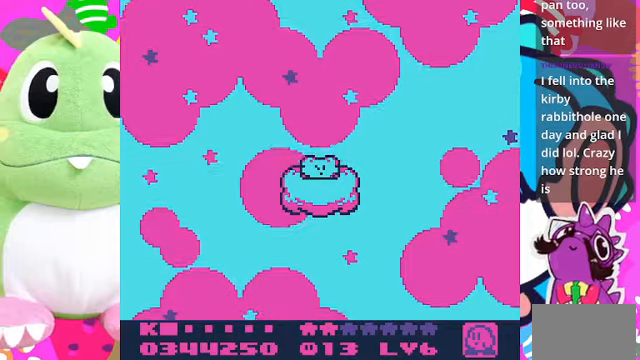
{"buttons": ["CROSS"], "left_stick": "center", "right_stick": "center", "events": []}
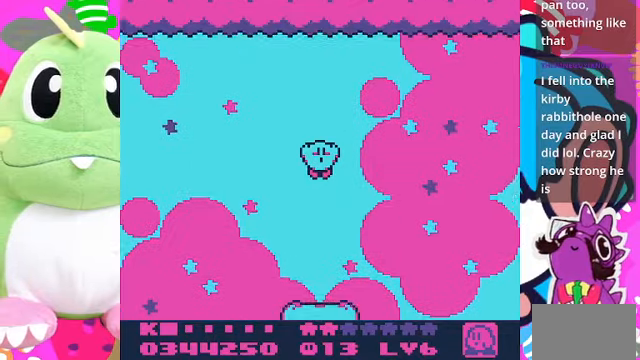
{"buttons": ["CROSS"], "left_stick": "center", "right_stick": "center", "events": []}
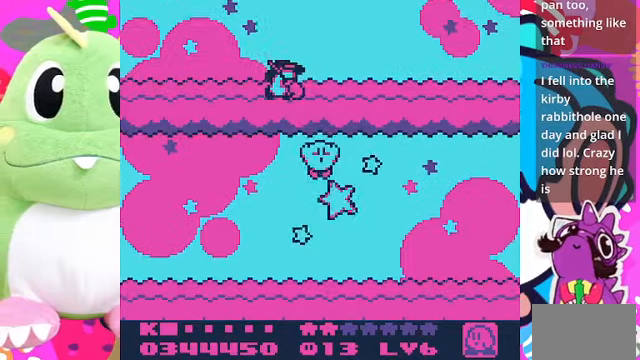
{"buttons": ["CROSS"], "left_stick": "center", "right_stick": "center", "events": []}
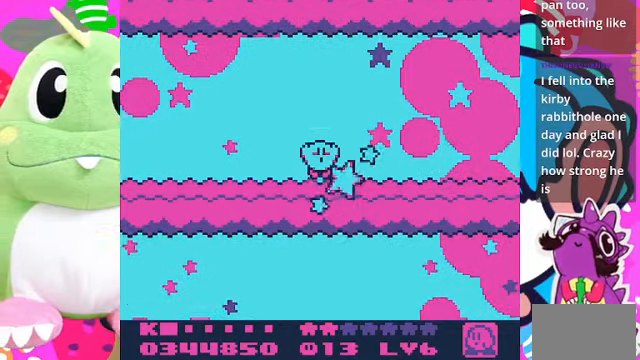
{"buttons": ["CROSS"], "left_stick": "center", "right_stick": "center", "events": []}
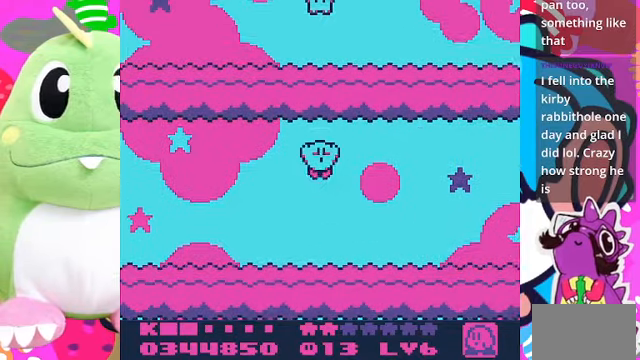
{"buttons": ["CROSS"], "left_stick": "center", "right_stick": "center", "events": []}
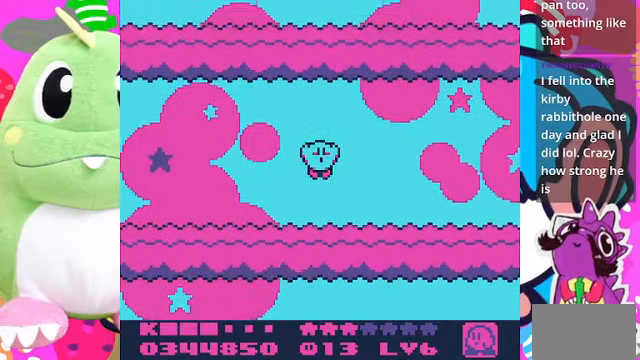
{"buttons": ["CROSS"], "left_stick": "center", "right_stick": "center", "events": []}
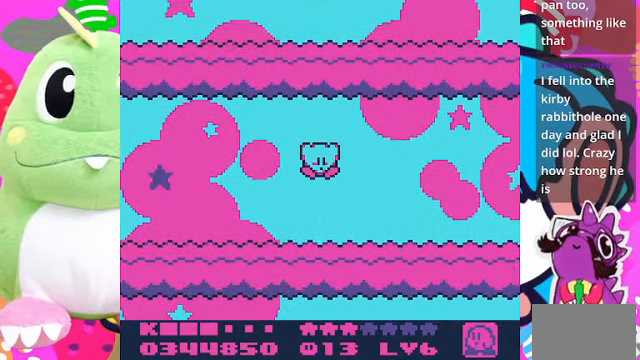
{"buttons": ["CROSS"], "left_stick": "center", "right_stick": "center", "events": []}
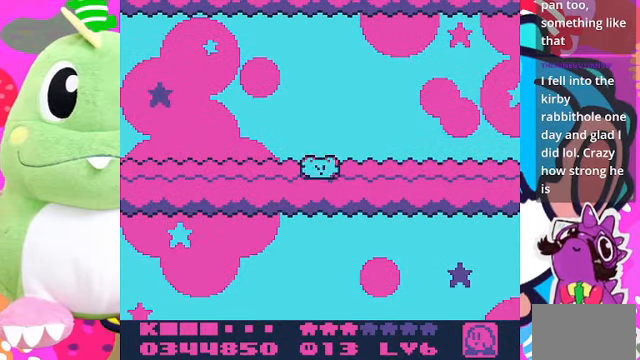
{"buttons": [], "left_stick": "center", "right_stick": "center", "events": [[434, "CROSS", "up"]]}